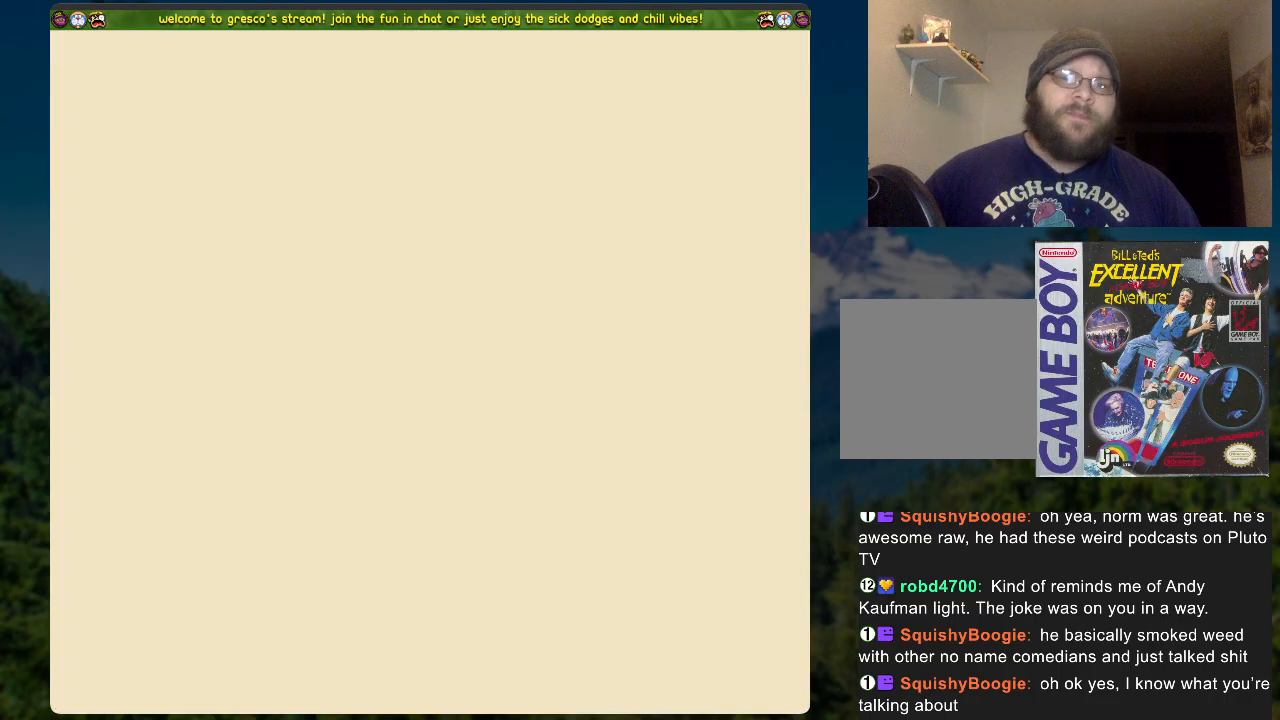
Gameplay with a controller (Xbox layout); each line is a JSON object with the inputs held at the frame after it. "events" lists button and stick changes between this image and that frame as [ms after this image, input, new state], when the widget could be followed in between.
{"buttons": [], "left_stick": "center", "right_stick": "center", "events": [[150, "START", "down"], [385, "START", "up"]]}
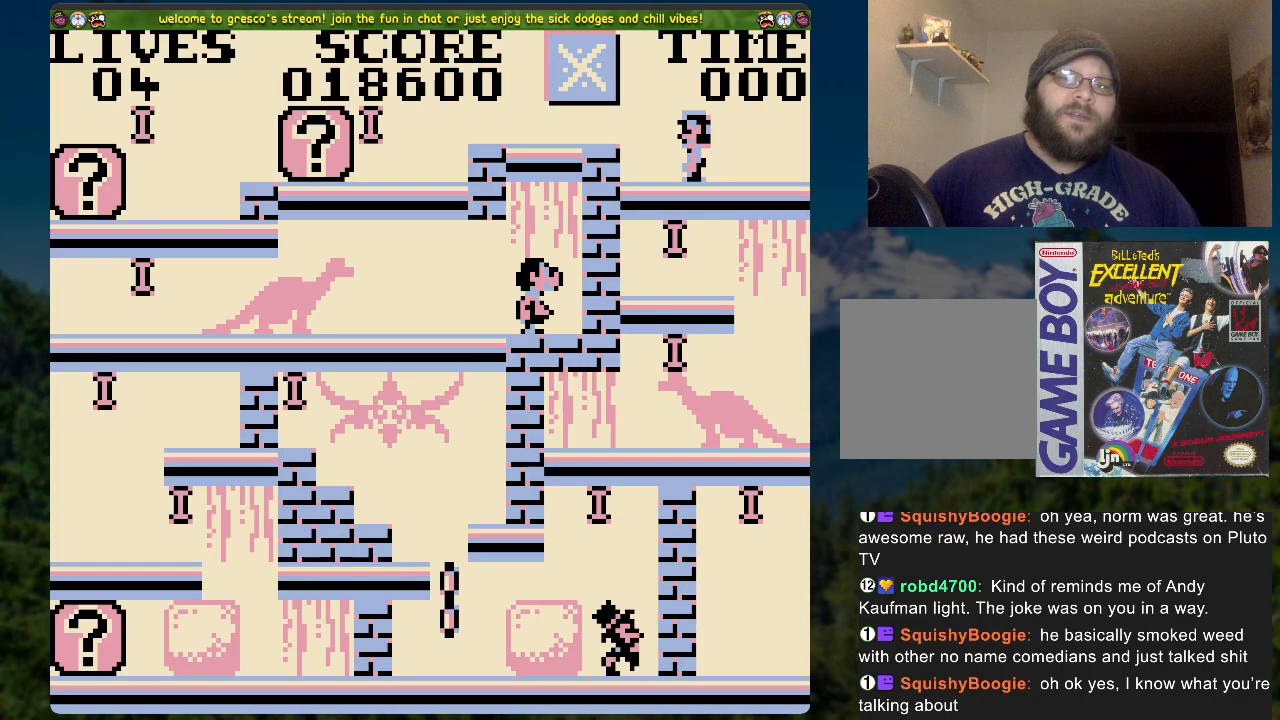
{"buttons": ["START"], "left_stick": "center", "right_stick": "center", "events": [[401, "START", "down"]]}
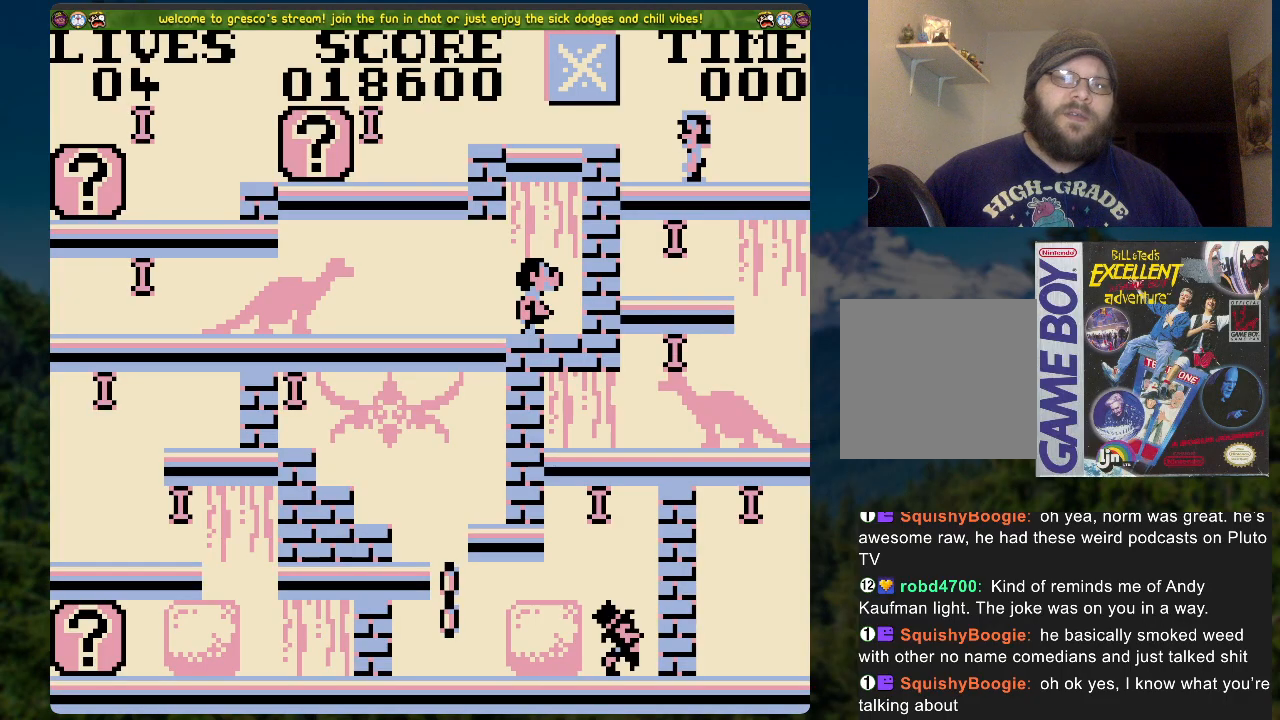
{"buttons": [], "left_stick": "center", "right_stick": "center", "events": [[418, "START", "up"]]}
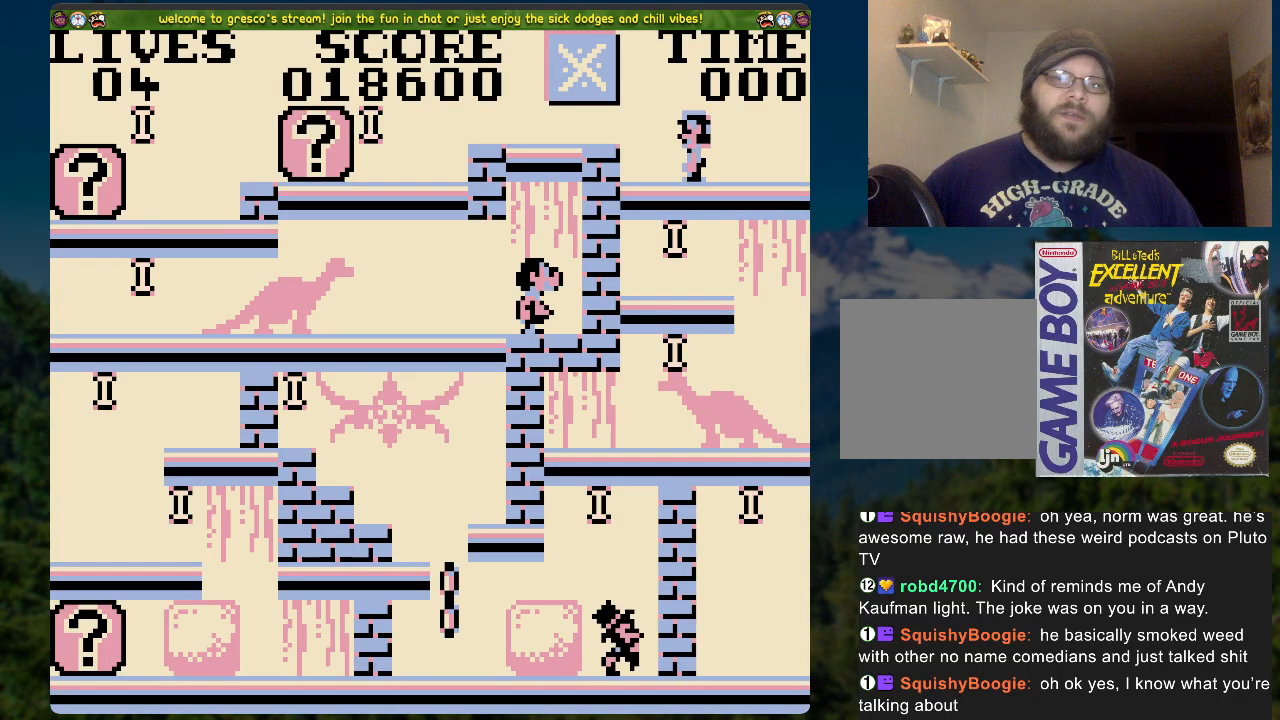
{"buttons": [], "left_stick": "center", "right_stick": "center", "events": []}
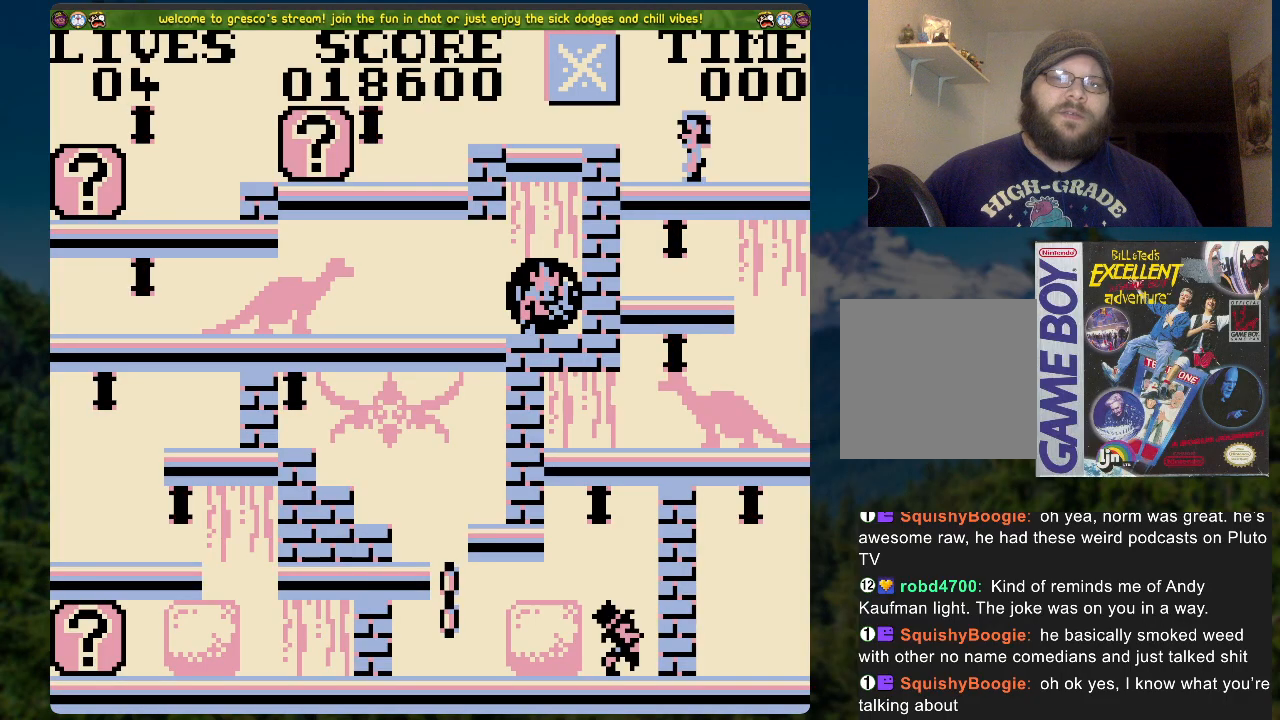
{"buttons": ["START"], "left_stick": "center", "right_stick": "center", "events": [[335, "START", "down"]]}
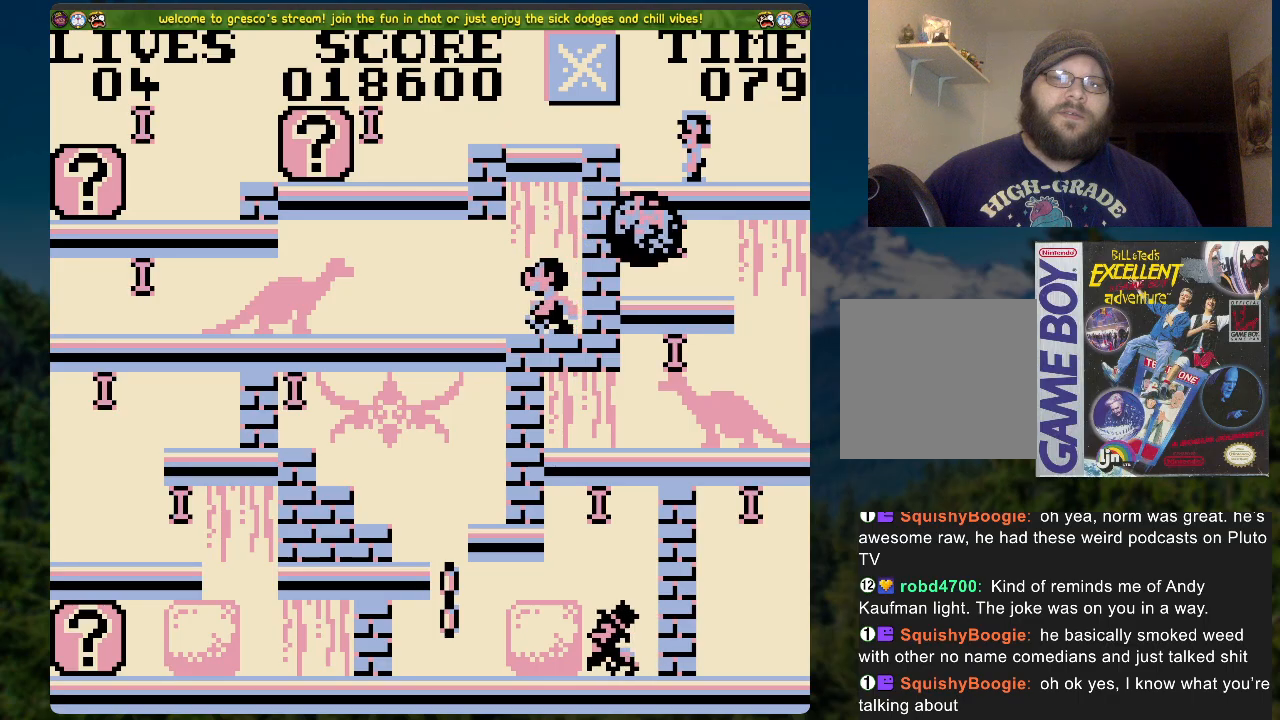
{"buttons": [], "left_stick": "center", "right_stick": "center", "events": [[235, "START", "up"]]}